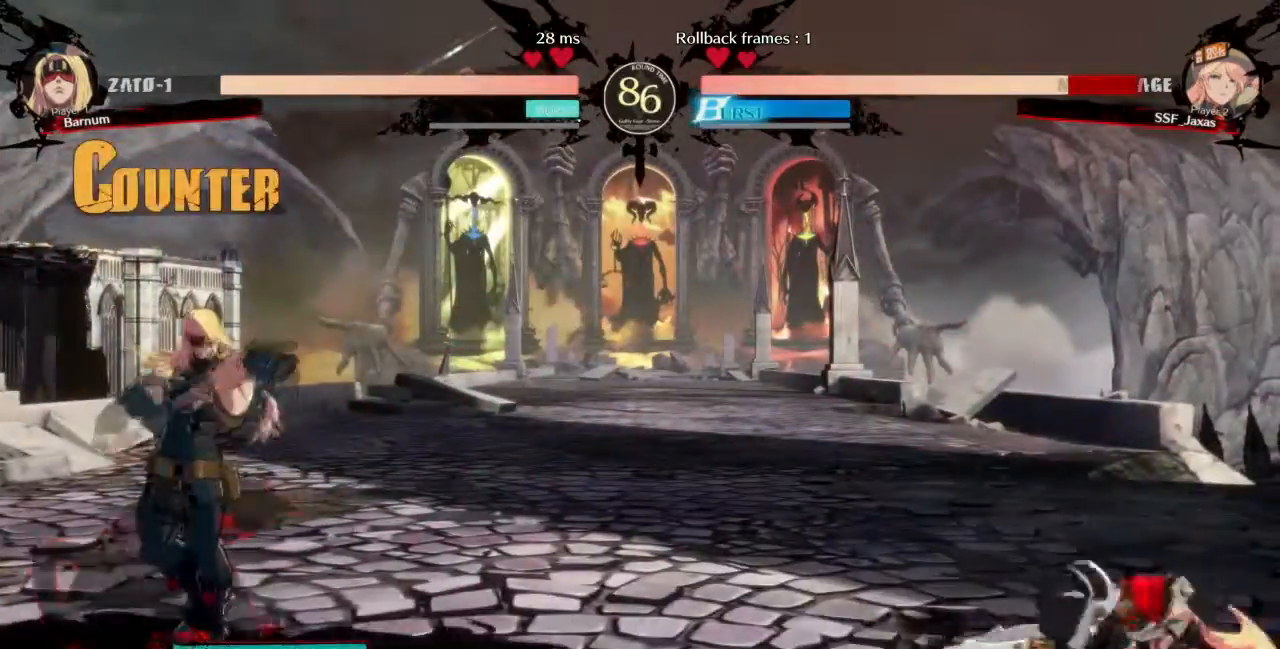
Gameplay with a controller (arcade stick); each line is a JSON object with the inputs held at the frame after it. "events" lists button and stick changes between this image and that frame as [ms after this image, input, new state], when the widget could be followed in between. Not read: L3 R3 SELECT START.
{"buttons": ["DPAD_LEFT"], "events": [[100, "DPAD_RIGHT", "up"], [434, "DPAD_LEFT", "down"]]}
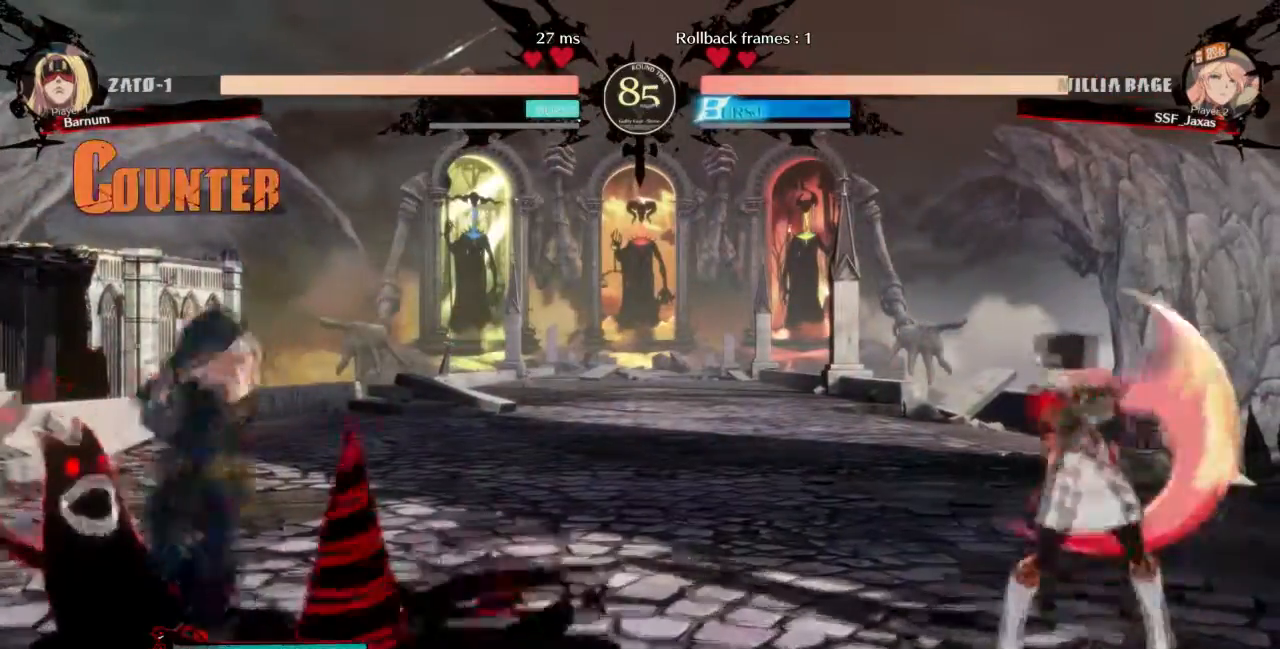
{"buttons": ["DPAD_RIGHT"], "events": [[100, "DPAD_LEFT", "up"], [133, "DPAD_RIGHT", "down"], [133, "DPAD_UP", "down"], [300, "DPAD_UP", "up"]]}
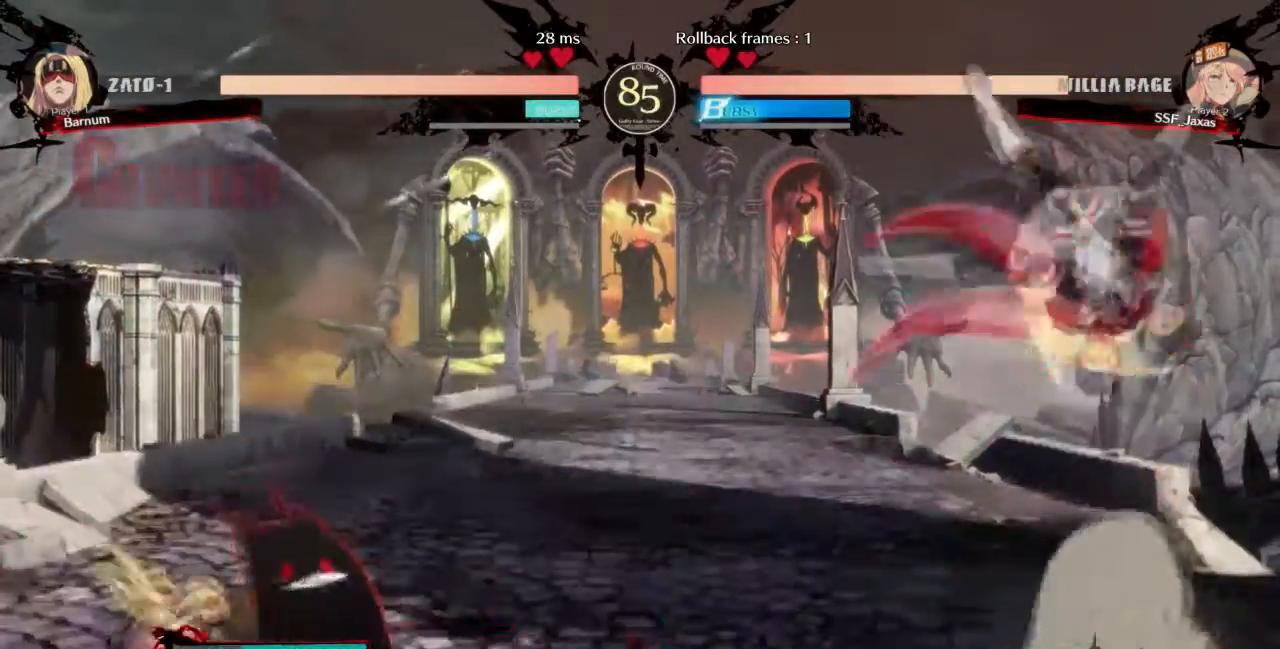
{"buttons": ["DPAD_RIGHT"], "events": [[167, "DPAD_RIGHT", "up"], [300, "DPAD_RIGHT", "down"]]}
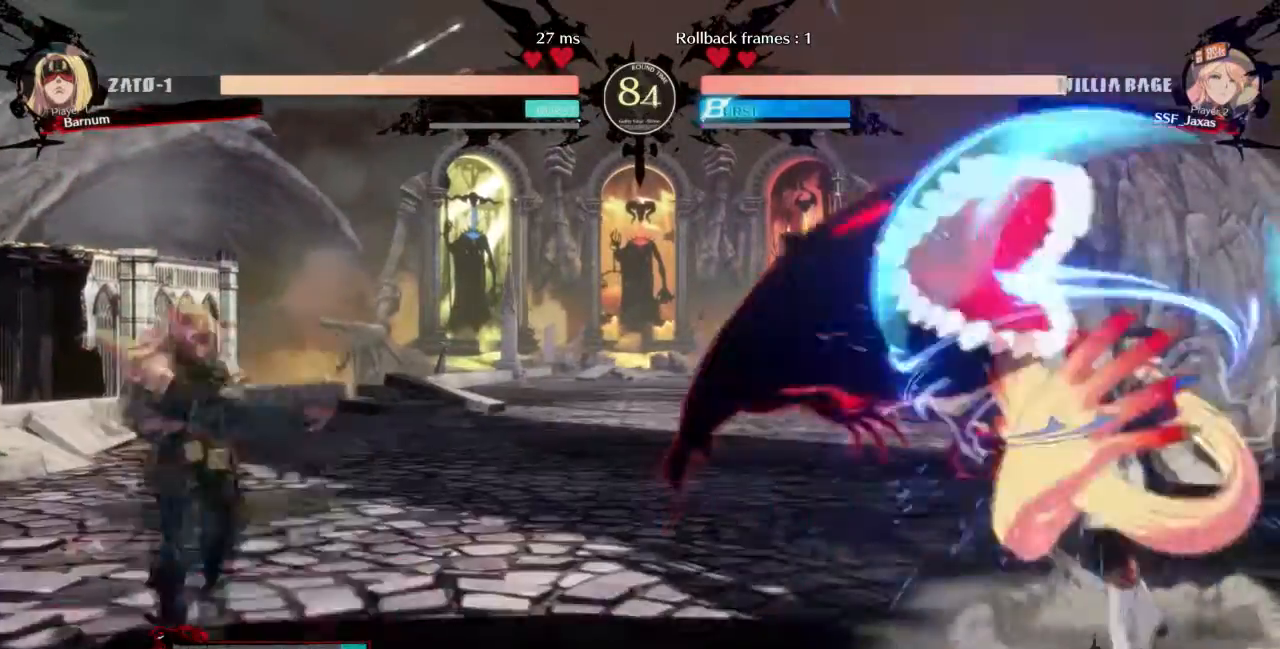
{"buttons": ["DPAD_RIGHT"], "events": []}
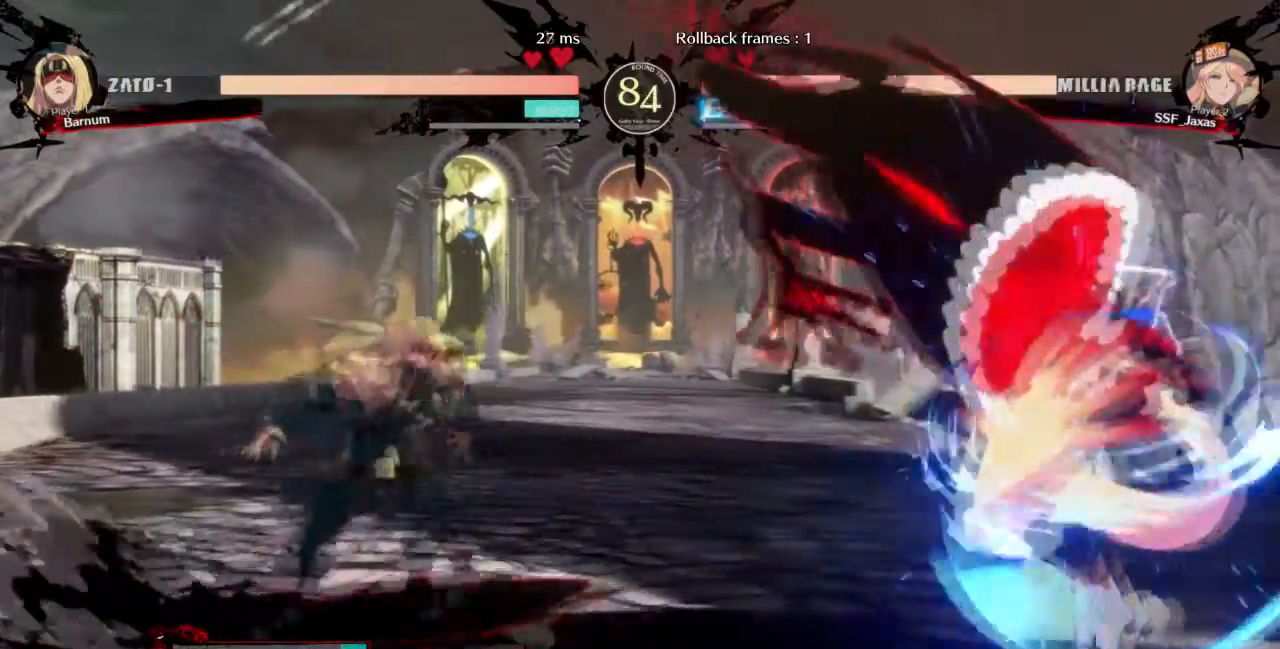
{"buttons": ["DPAD_DOWN", "DPAD_RIGHT"], "events": [[234, "DPAD_DOWN", "down"], [400, "CROSS", "down"], [467, "CROSS", "up"]]}
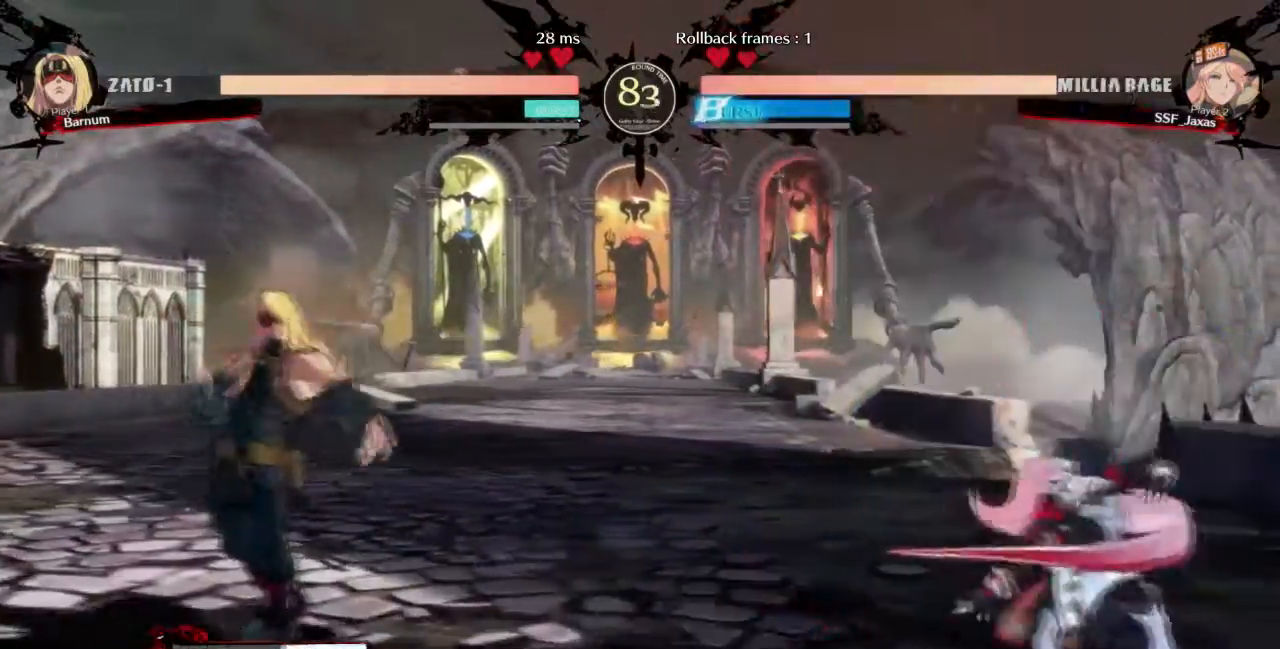
{"buttons": ["DPAD_LEFT"], "events": [[66, "DPAD_DOWN", "up"], [200, "DPAD_RIGHT", "up"], [266, "DPAD_LEFT", "down"], [367, "DPAD_LEFT", "up"], [433, "DPAD_LEFT", "down"]]}